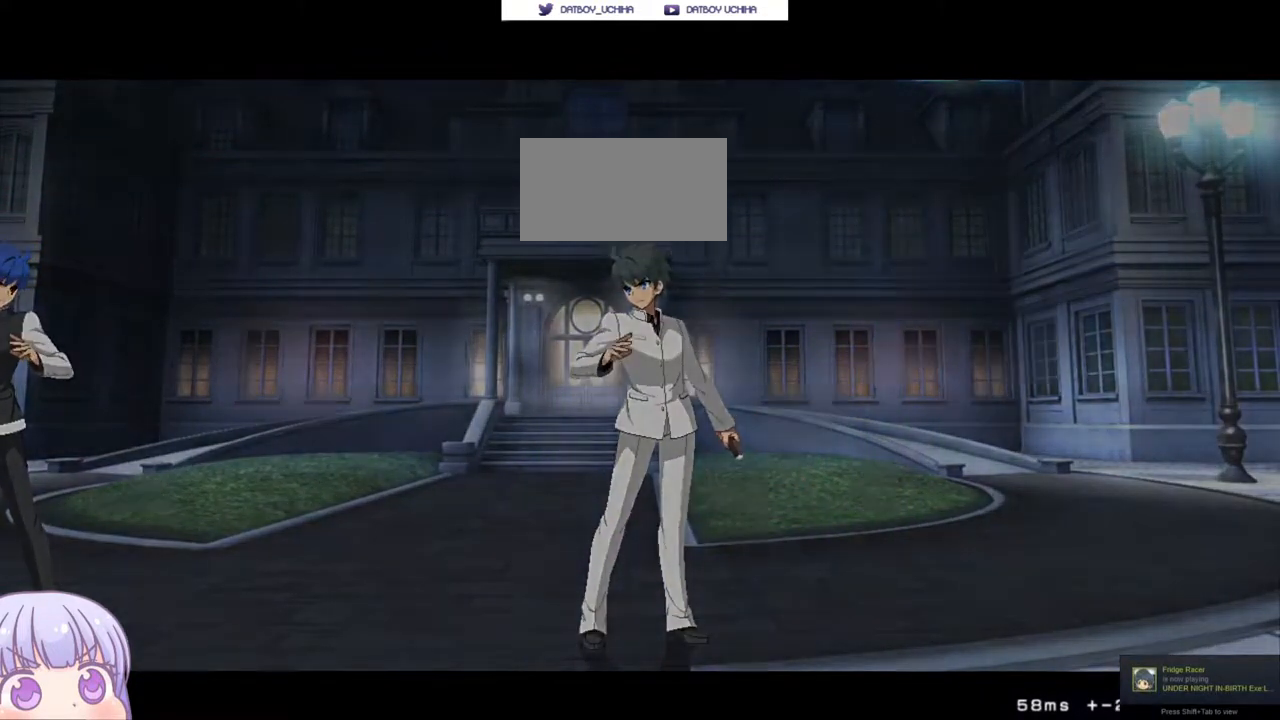
Gameplay with a controller (arcade stick); each line is a JSON object with the inputs held at the frame after it. "events" lists button and stick changes between this image and that frame as [ms after this image, input, new state], when the widget could be followed in between. Not read: L3 R3.
{"buttons": [], "left_stick": "up-left", "events": [[367, "left_stick", "up-left"]]}
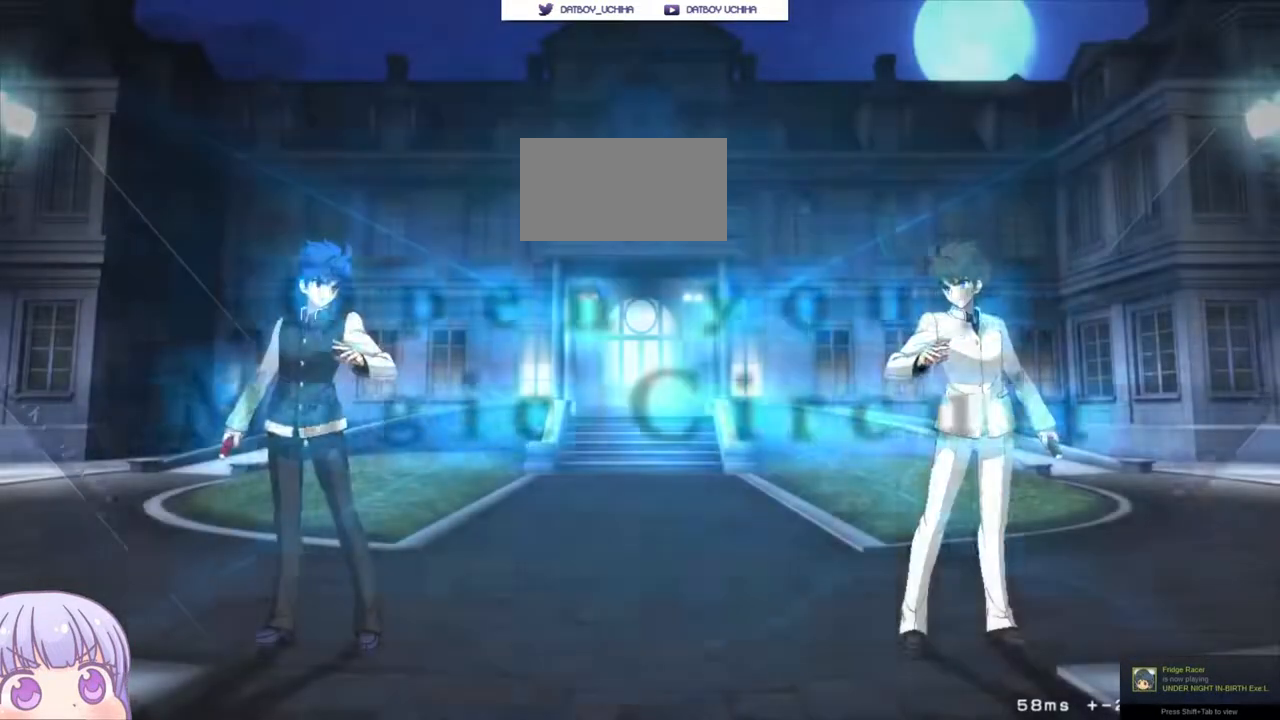
{"buttons": [], "left_stick": "center", "events": [[117, "left_stick", "center"]]}
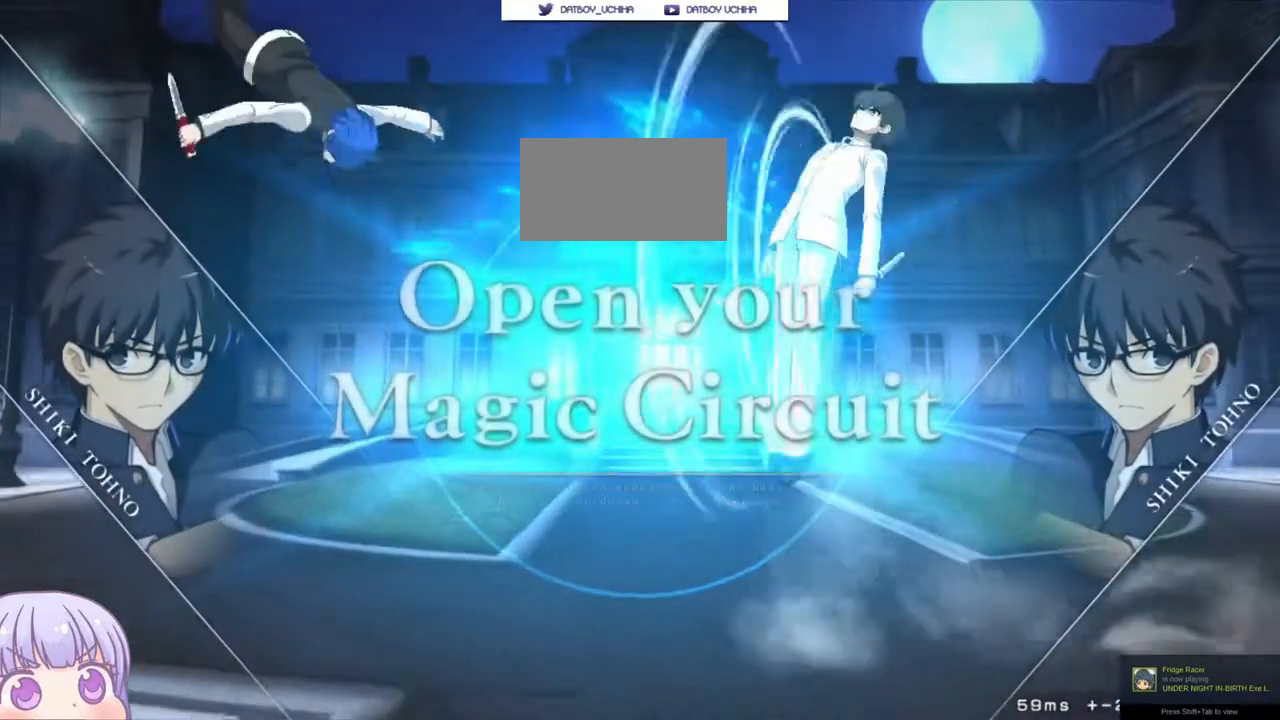
{"buttons": [], "left_stick": "center", "events": [[150, "left_stick", "down"], [267, "left_stick", "up"], [400, "left_stick", "center"]]}
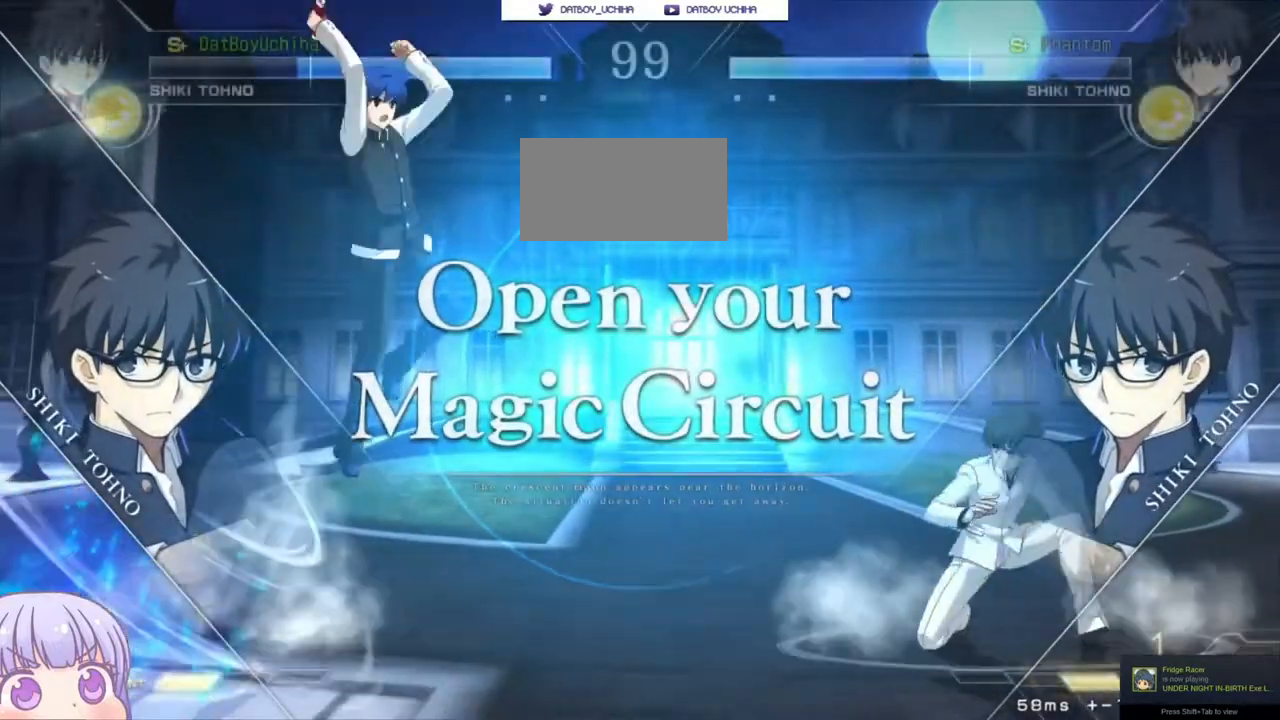
{"buttons": [], "left_stick": "center", "events": []}
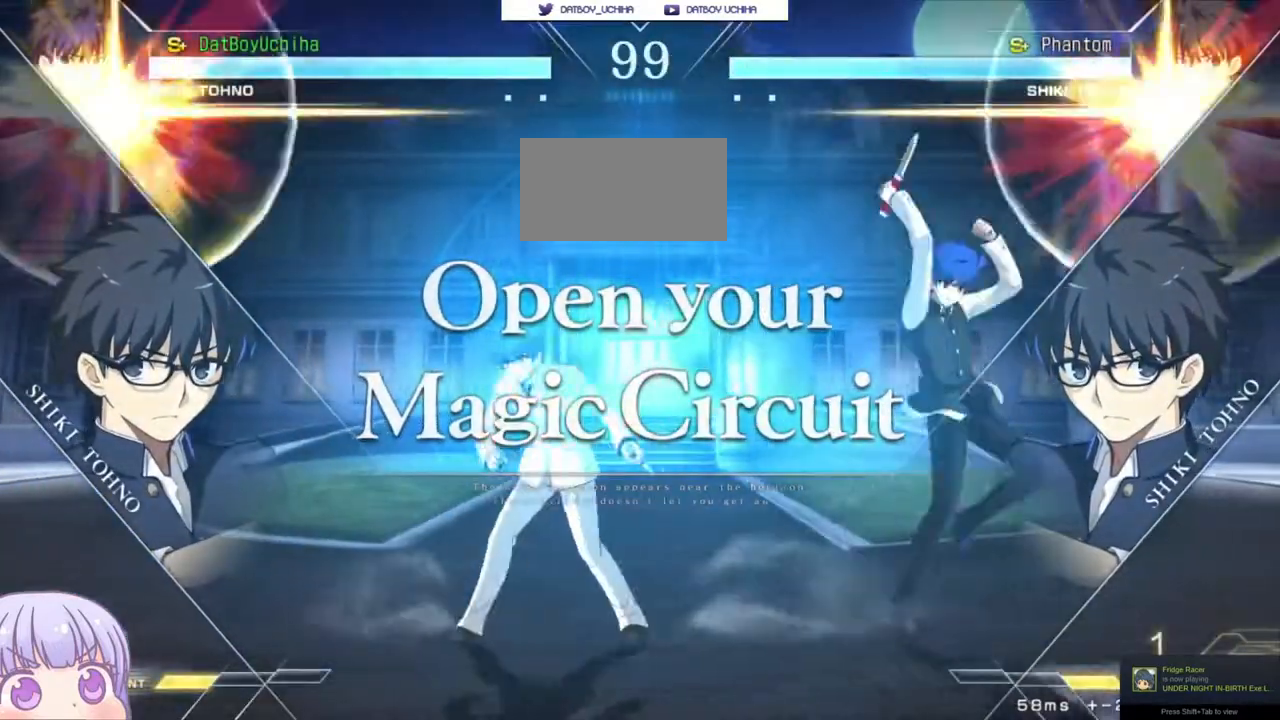
{"buttons": [], "left_stick": "right", "events": [[33, "left_stick", "right"], [67, "SQUARE", "down"], [67, "TRIANGLE", "down"], [183, "SQUARE", "up"], [183, "TRIANGLE", "up"], [367, "SQUARE", "down"], [367, "TRIANGLE", "down"], [483, "SQUARE", "up"], [483, "TRIANGLE", "up"]]}
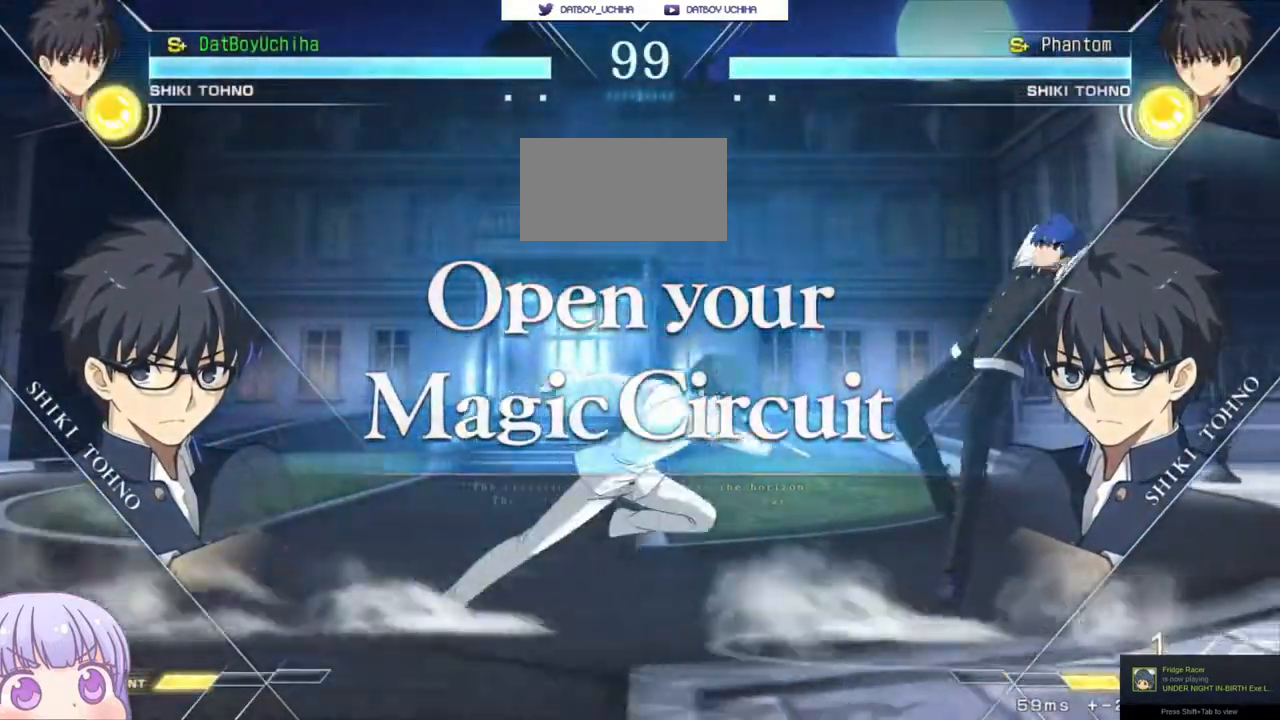
{"buttons": ["SQUARE", "TRIANGLE"], "left_stick": "left", "events": [[150, "left_stick", "center"], [467, "left_stick", "left"], [500, "SQUARE", "down"], [500, "TRIANGLE", "down"]]}
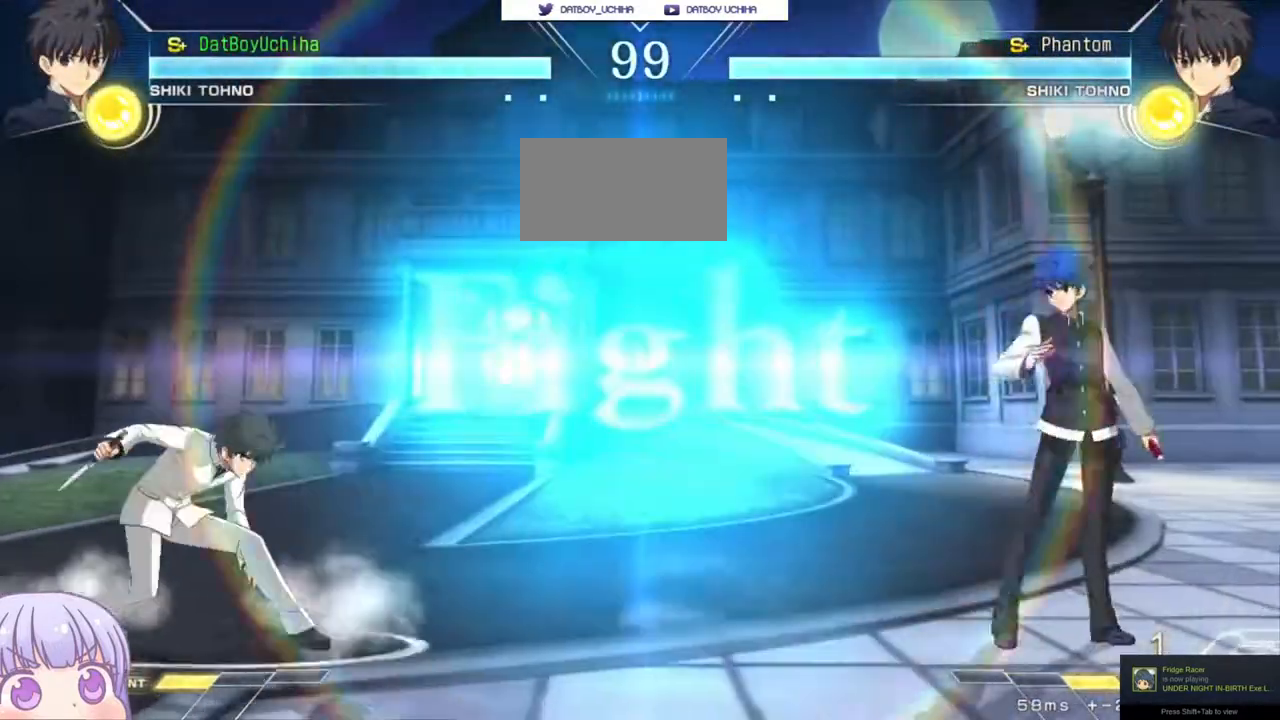
{"buttons": [], "left_stick": "left", "events": [[67, "SQUARE", "up"], [83, "TRIANGLE", "up"]]}
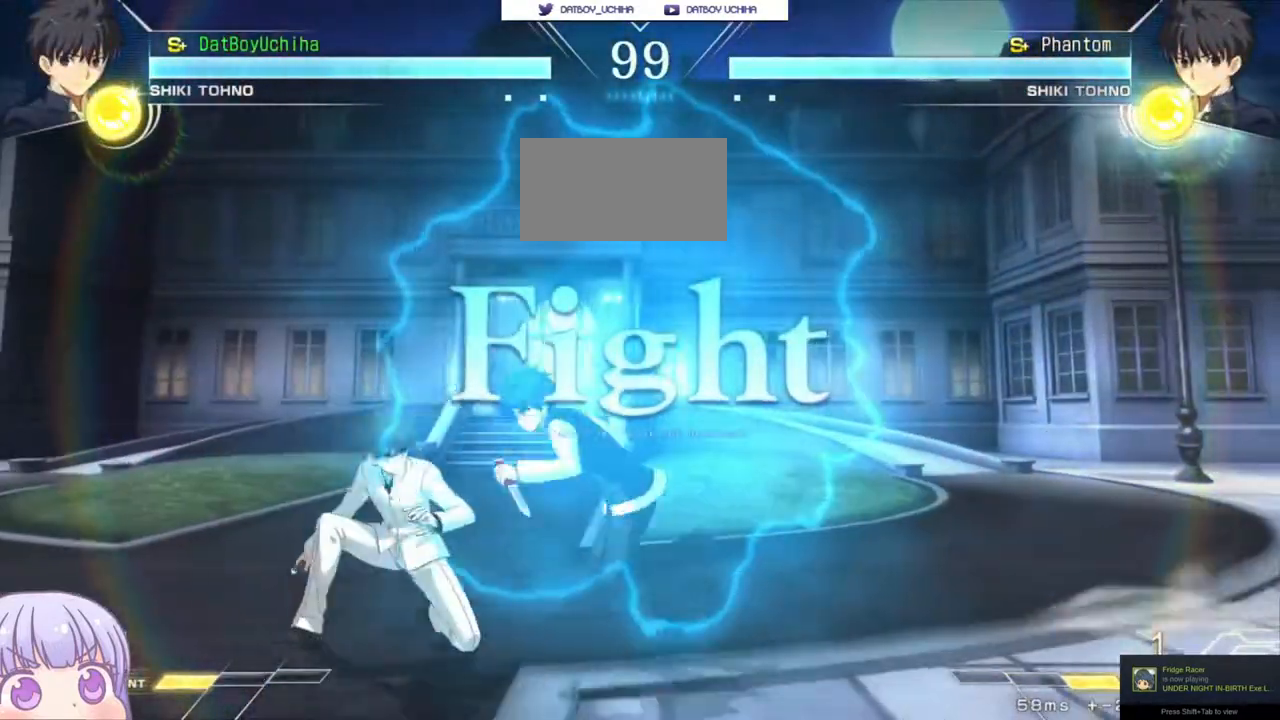
{"buttons": [], "left_stick": "down-right", "events": [[83, "left_stick", "down-right"], [117, "SQUARE", "down"], [200, "SQUARE", "up"], [400, "SQUARE", "down"], [467, "SQUARE", "up"]]}
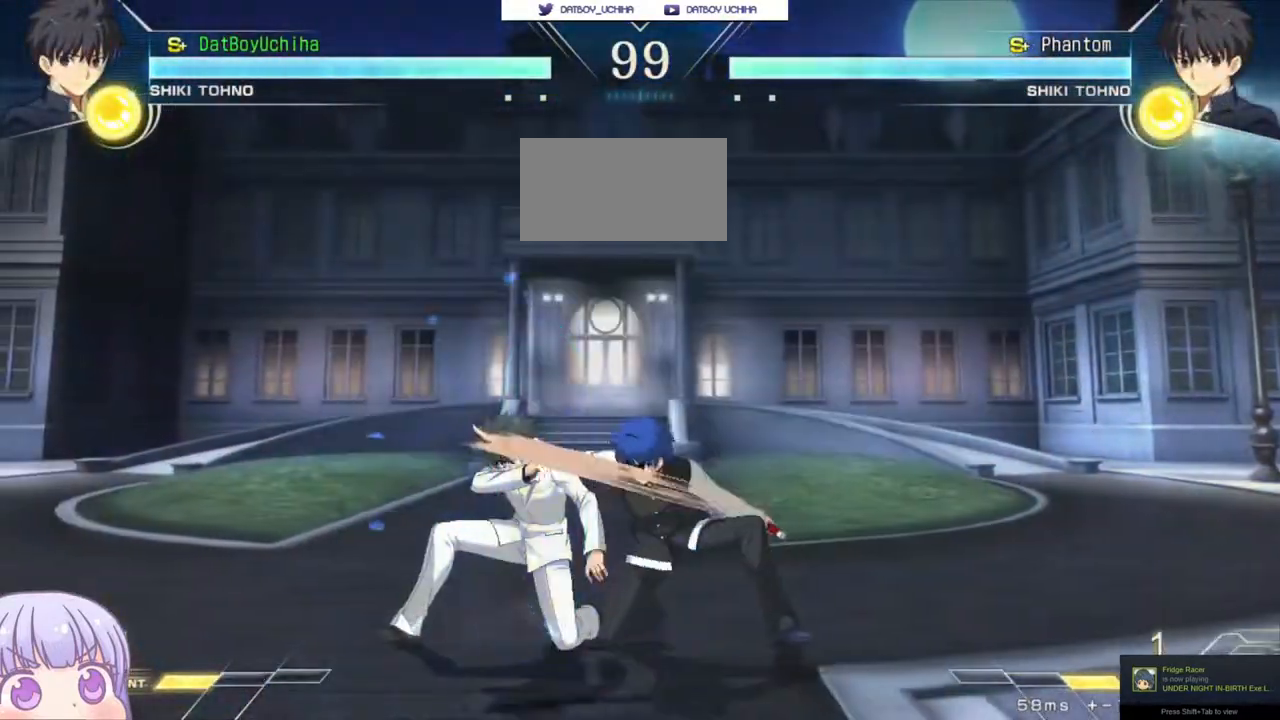
{"buttons": [], "left_stick": "center", "events": [[217, "R1", "down"], [300, "R1", "up"], [367, "left_stick", "center"]]}
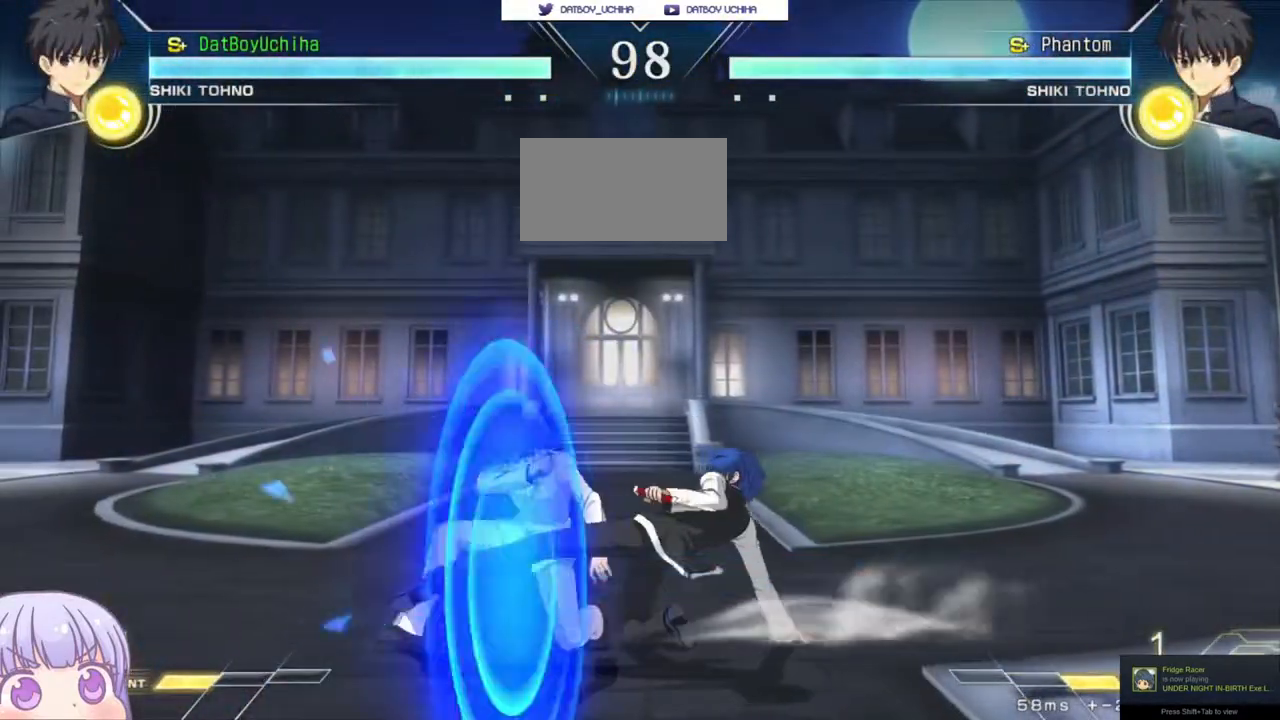
{"buttons": [], "left_stick": "center", "events": [[100, "R1", "down"], [167, "R1", "up"]]}
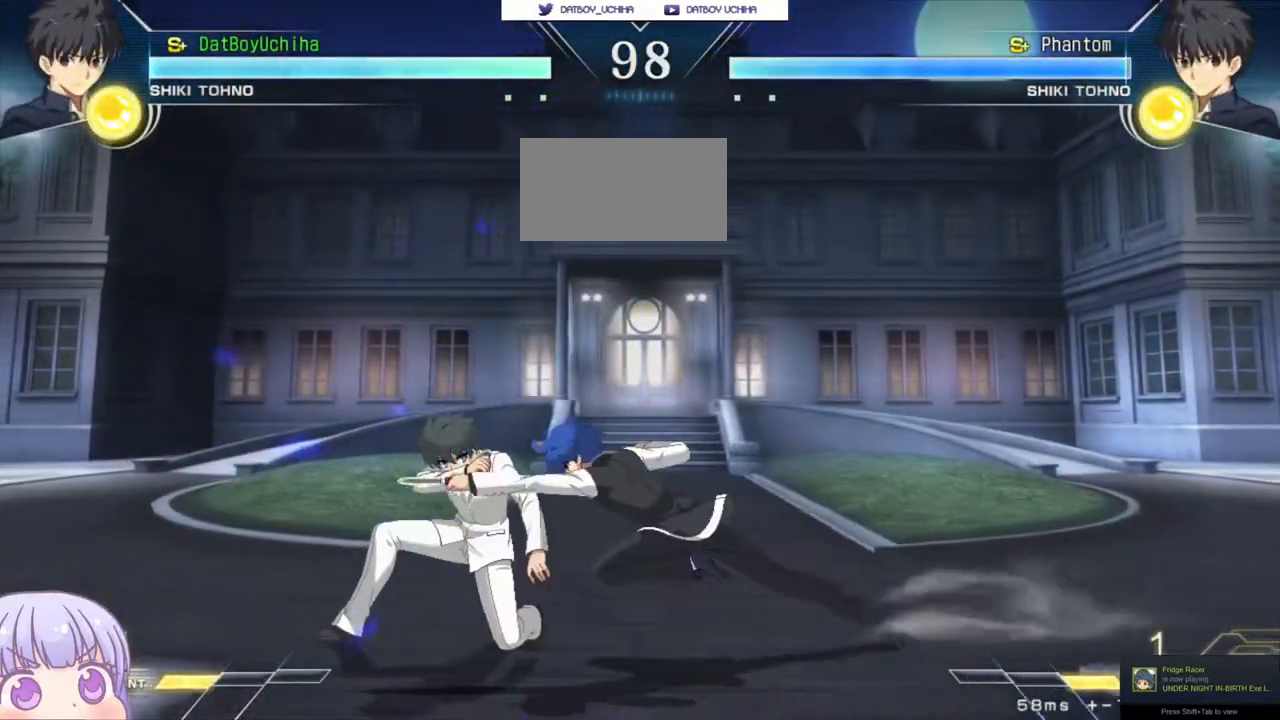
{"buttons": [], "left_stick": "center", "events": [[50, "TRIANGLE", "down"], [83, "TRIANGLE", "up"], [250, "left_stick", "down"], [467, "left_stick", "center"]]}
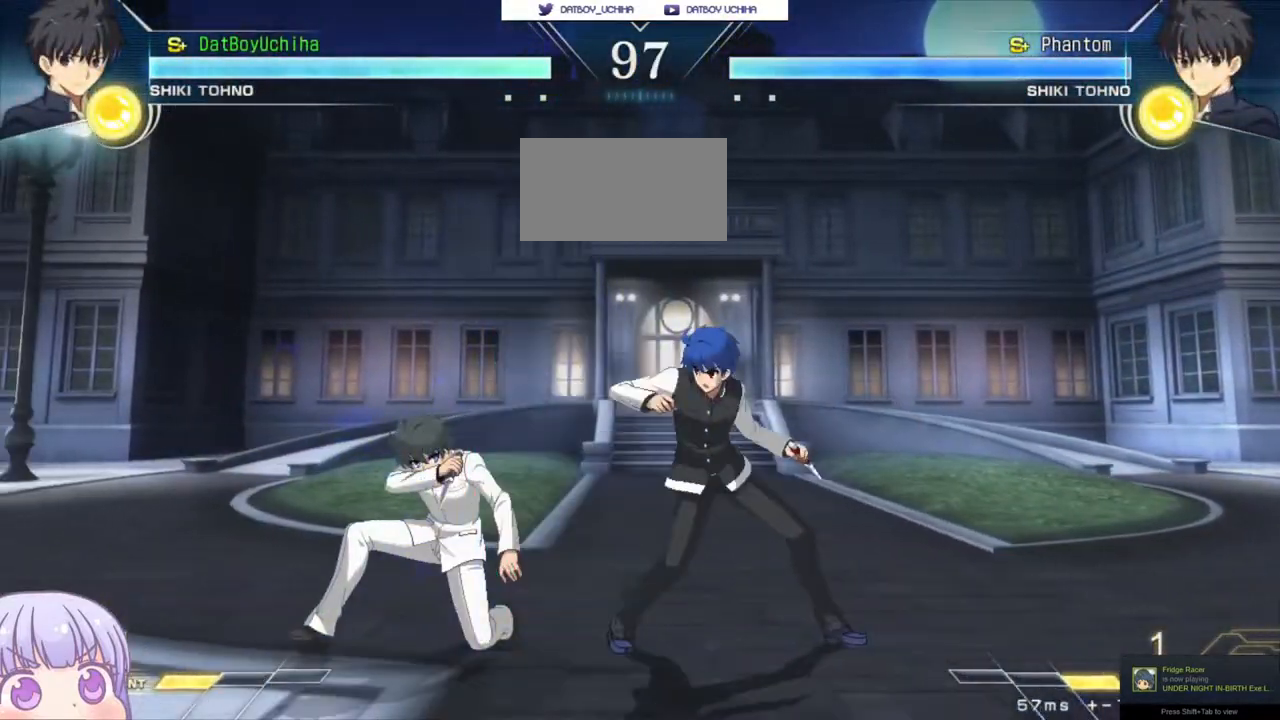
{"buttons": [], "left_stick": "center", "events": [[100, "left_stick", "up-left"], [150, "CIRCLE", "down"], [217, "CIRCLE", "up"], [250, "left_stick", "center"], [367, "TRIANGLE", "down"], [417, "TRIANGLE", "up"]]}
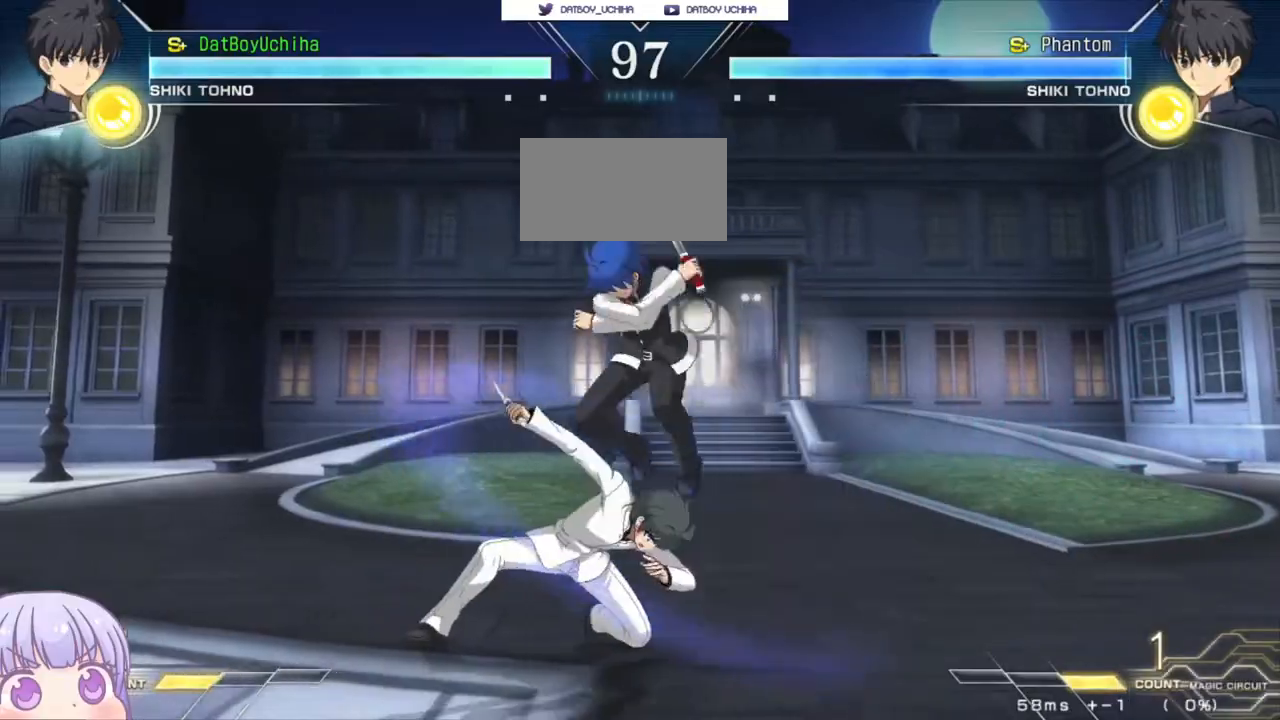
{"buttons": ["R1"], "left_stick": "down", "events": [[250, "TRIANGLE", "down"], [300, "TRIANGLE", "up"], [400, "left_stick", "down"], [500, "R1", "down"]]}